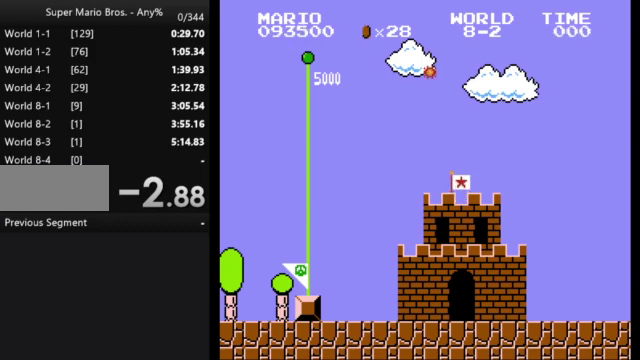
Gameplay with a controller (Nintendo layout); each line is a JSON object with the inputs held at the frame after it. "events" lists button and stick changes between this image and that frame as [ms after this image, input, new state], when the widget could be followed in between. Not read: L3 R3.
{"buttons": ["A", "B", "DPAD_RIGHT"], "events": [[67, "B", "down"], [300, "DPAD_RIGHT", "down"], [367, "A", "down"]]}
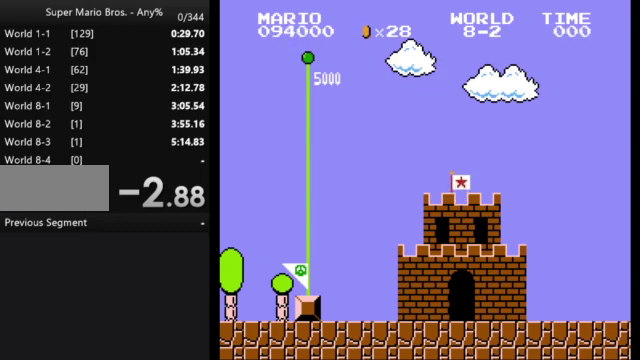
{"buttons": ["A", "B", "DPAD_RIGHT"], "events": []}
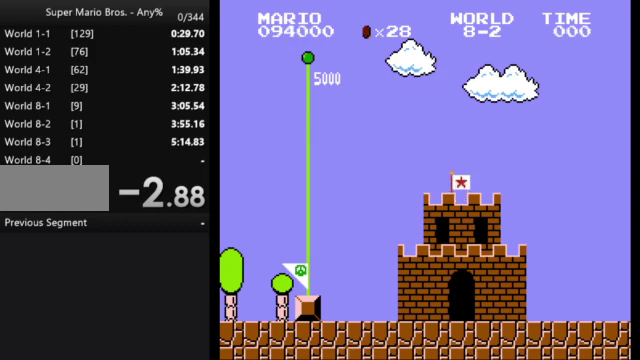
{"buttons": ["B", "DPAD_RIGHT"], "events": [[433, "A", "up"]]}
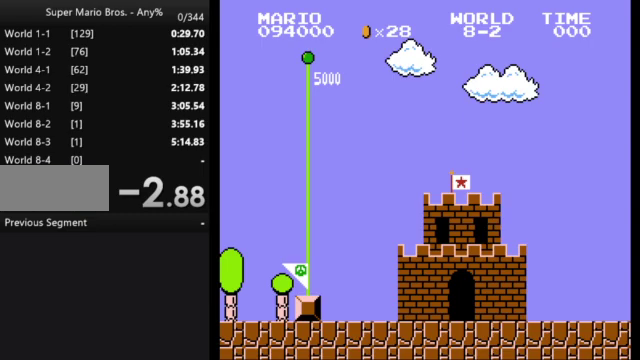
{"buttons": ["A", "B", "DPAD_RIGHT"], "events": [[100, "A", "down"]]}
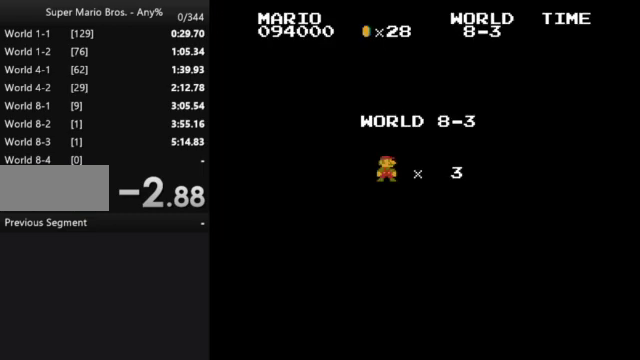
{"buttons": ["A", "B", "DPAD_RIGHT"], "events": []}
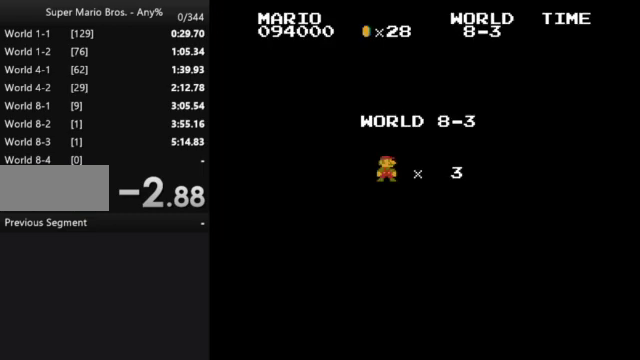
{"buttons": ["A", "B", "DPAD_RIGHT"], "events": []}
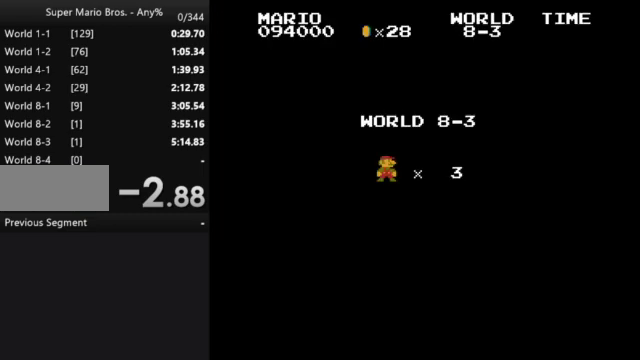
{"buttons": ["A", "B", "DPAD_RIGHT"], "events": []}
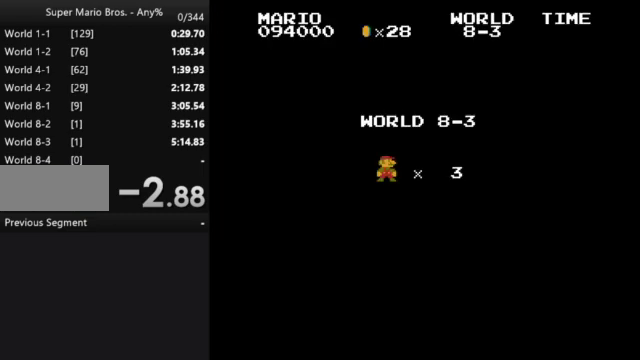
{"buttons": ["A", "B", "DPAD_RIGHT"], "events": []}
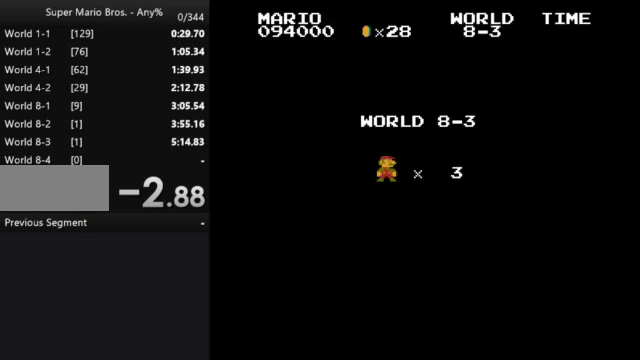
{"buttons": ["A", "B", "DPAD_RIGHT"], "events": []}
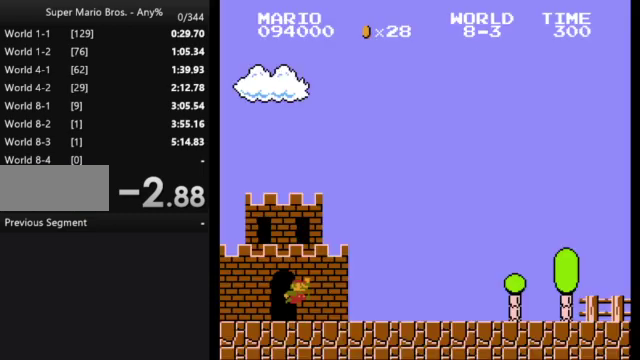
{"buttons": ["A", "B", "DPAD_RIGHT"], "events": []}
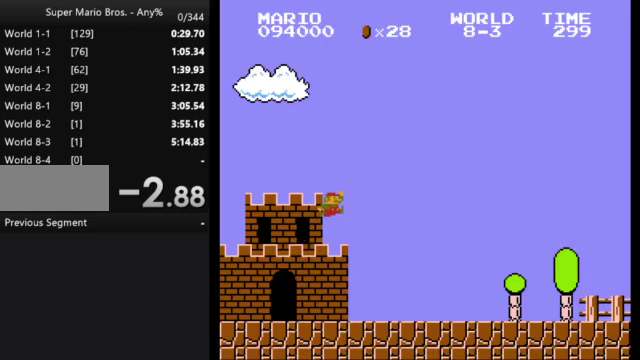
{"buttons": ["B", "DPAD_RIGHT"], "events": [[367, "A", "up"]]}
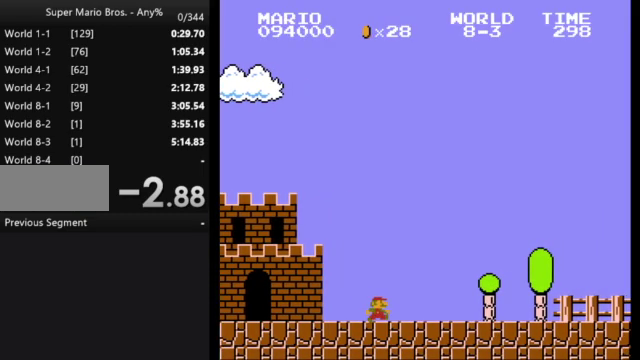
{"buttons": ["B", "DPAD_RIGHT"], "events": []}
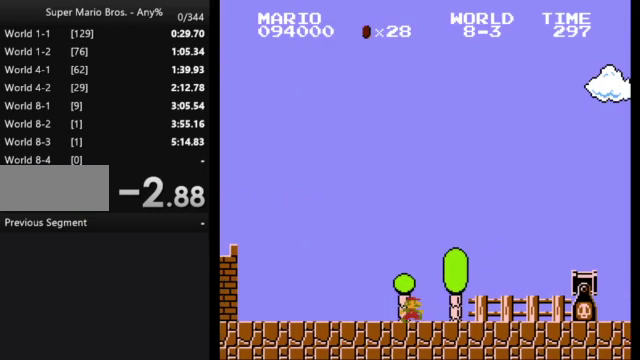
{"buttons": ["B", "DPAD_RIGHT"], "events": [[133, "A", "down"], [500, "A", "up"]]}
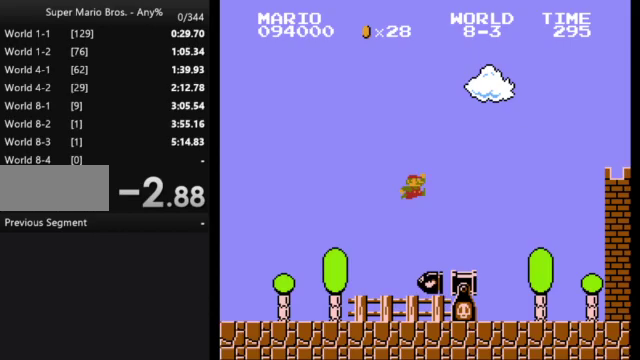
{"buttons": ["B", "DPAD_RIGHT"], "events": []}
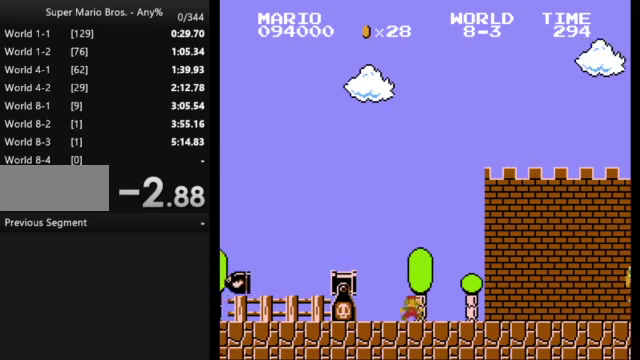
{"buttons": ["A", "B", "DPAD_RIGHT"], "events": [[300, "A", "down"]]}
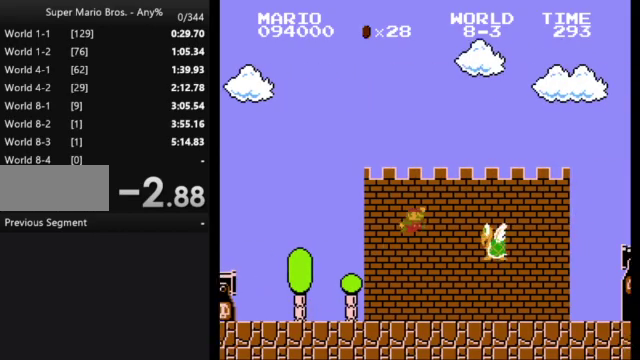
{"buttons": ["B", "DPAD_RIGHT"], "events": [[100, "A", "up"]]}
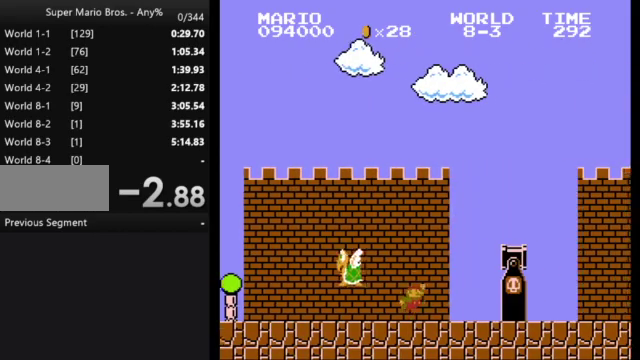
{"buttons": ["A", "B", "DPAD_RIGHT"], "events": [[500, "A", "down"]]}
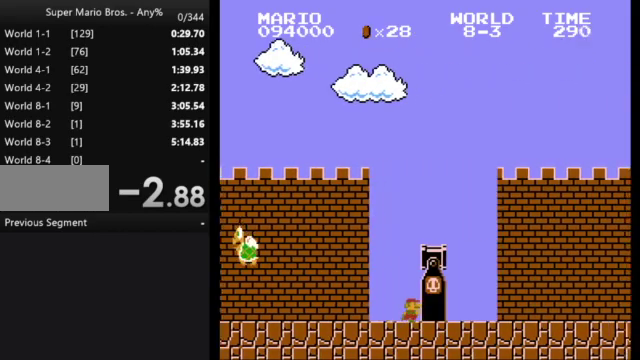
{"buttons": ["B", "DPAD_RIGHT"], "events": [[267, "A", "up"]]}
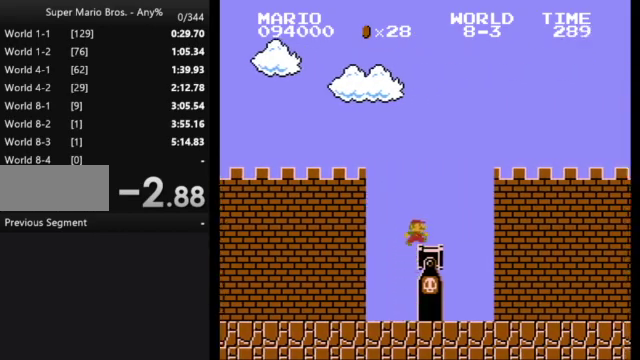
{"buttons": ["B", "DPAD_RIGHT"], "events": []}
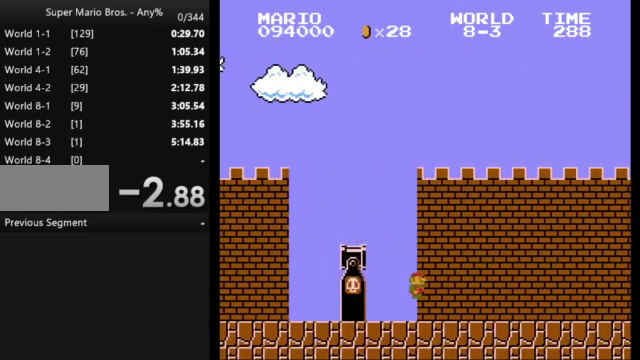
{"buttons": ["B", "DPAD_RIGHT"], "events": []}
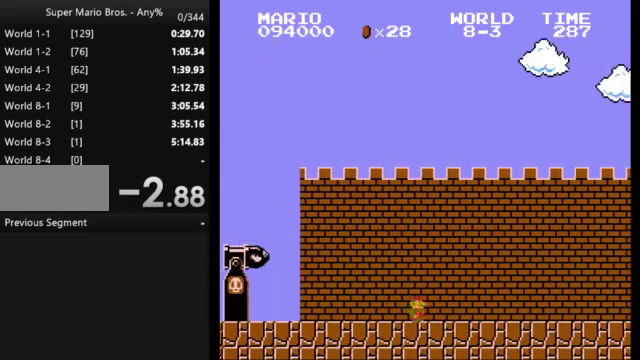
{"buttons": ["B", "DPAD_RIGHT"], "events": []}
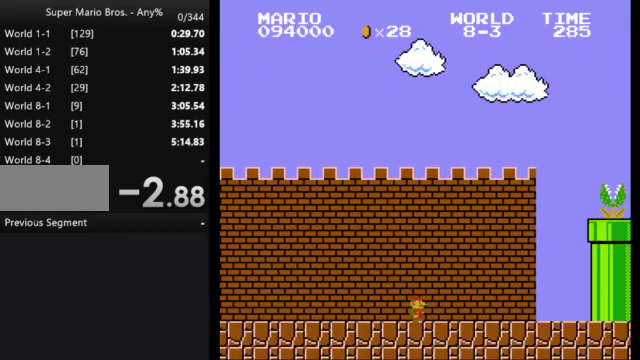
{"buttons": ["A", "B", "DPAD_RIGHT"], "events": [[333, "A", "down"]]}
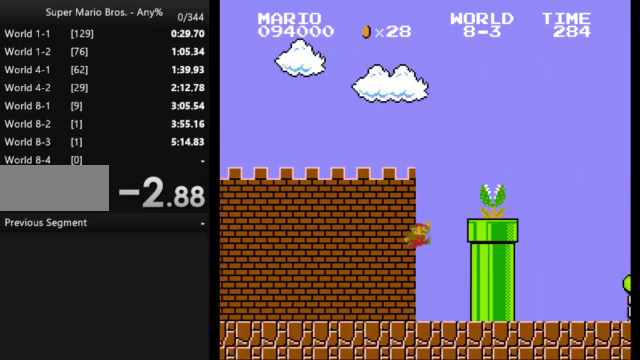
{"buttons": ["A", "B", "DPAD_RIGHT"], "events": []}
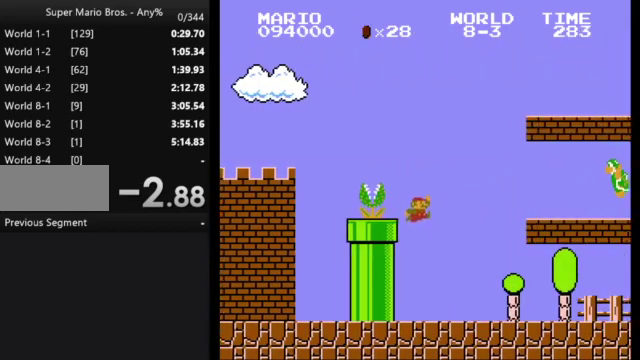
{"buttons": ["B", "DPAD_RIGHT"], "events": [[67, "A", "up"]]}
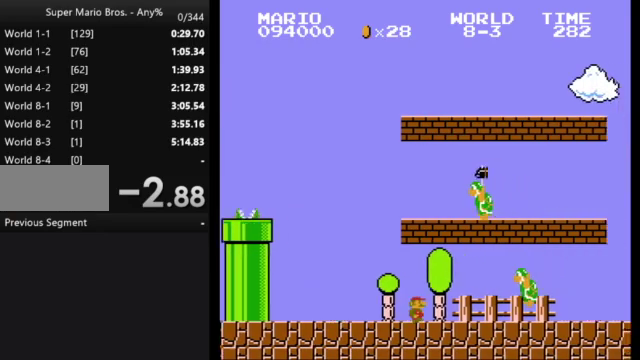
{"buttons": ["B", "DPAD_RIGHT"], "events": [[33, "A", "down"], [200, "A", "up"]]}
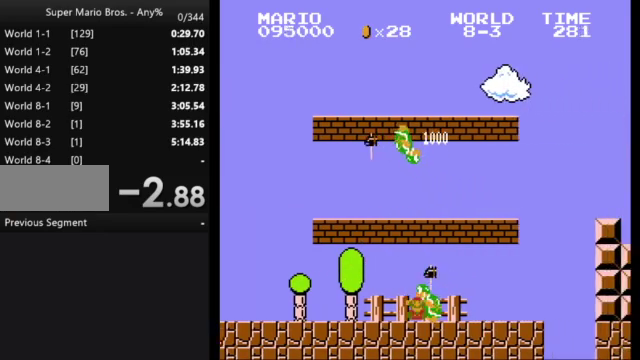
{"buttons": [], "events": [[300, "B", "up"], [367, "DPAD_RIGHT", "up"]]}
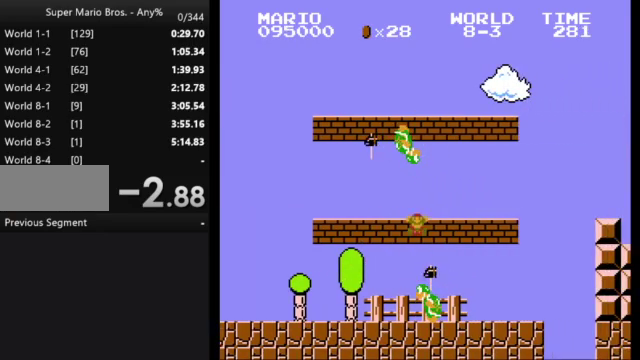
{"buttons": [], "events": []}
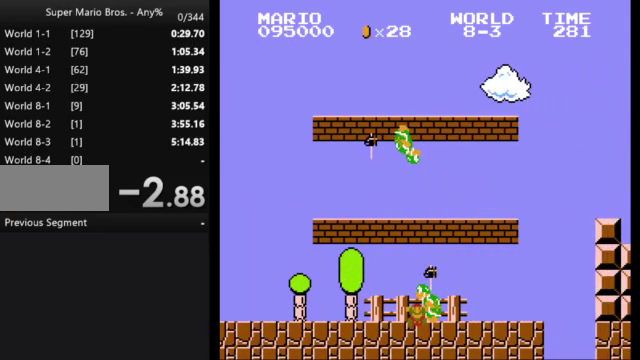
{"buttons": [], "events": []}
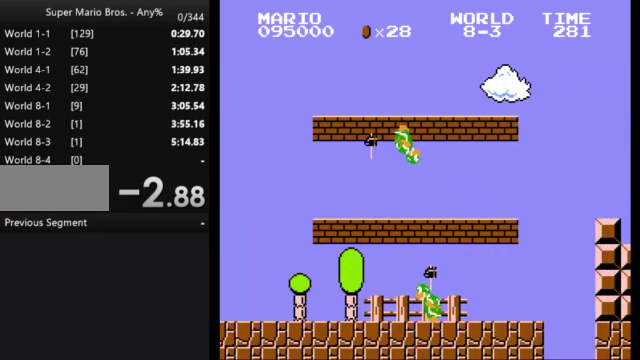
{"buttons": [], "events": []}